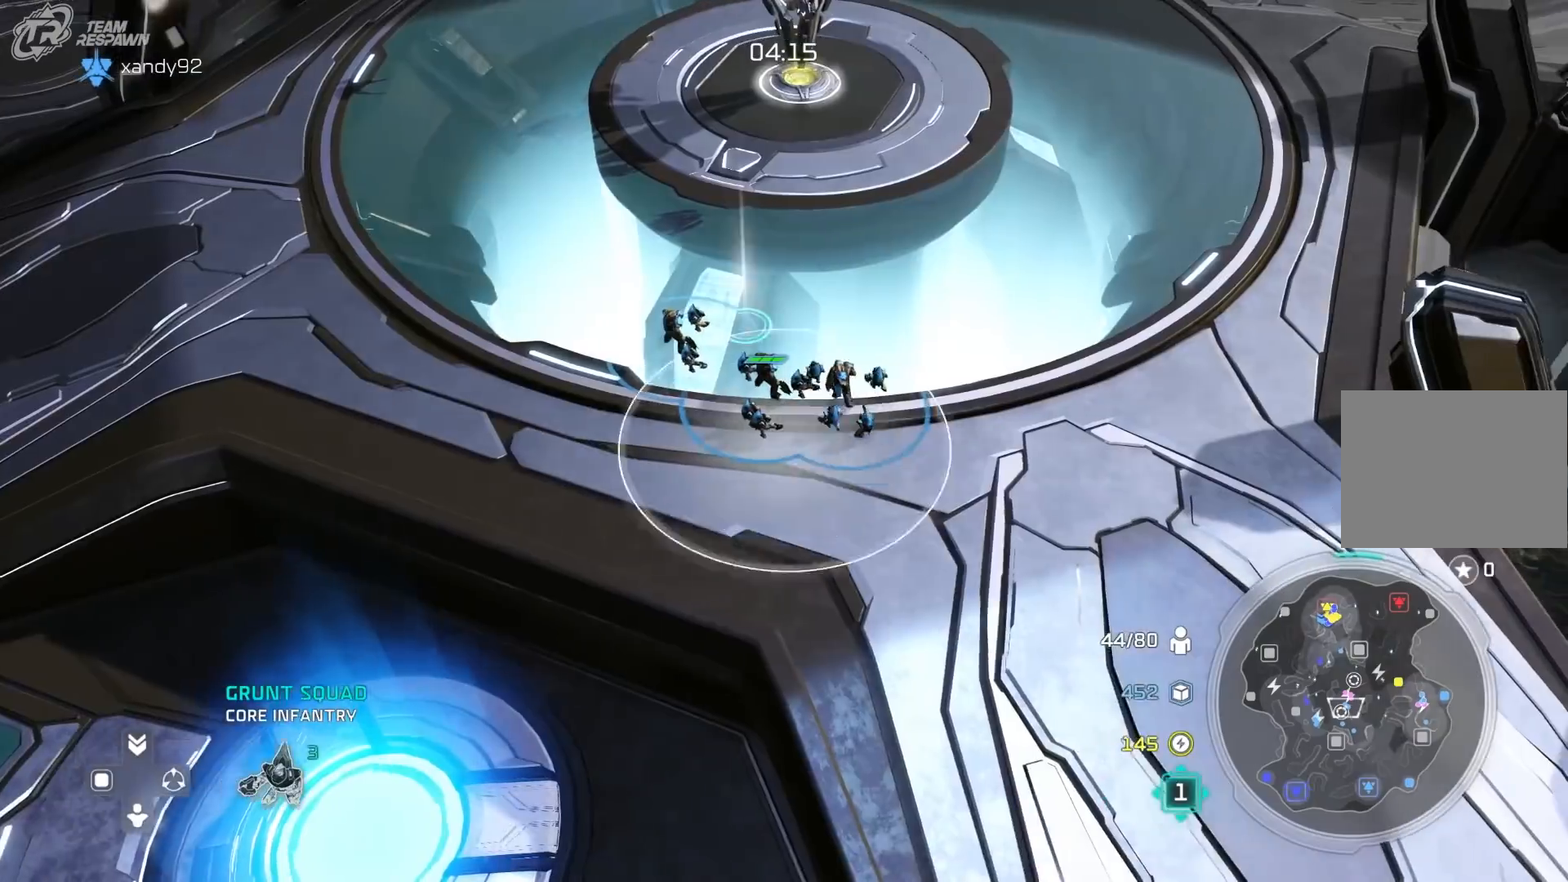
Gameplay with a controller (Xbox layout); each line is a JSON object with the inputs held at the frame after it (dt_ms = milliseconds from this image to that frame). "events" lists button and stick changes between this image and that frame as [ms after this image, input, new state], when the widget could be followed in between. Not read: DPAD_RIGHT HOME L2 L3 R1 R2 R3 START Y.
{"dt_ms": 500, "buttons": [], "left_stick": "up-right", "right_stick": "center", "events": [[17, "A", "up"], [17, "left_stick", "up"], [117, "X", "down"], [250, "X", "up"], [250, "left_stick", "center"], [317, "X", "down"], [450, "X", "up"], [450, "left_stick", "up-right"]]}
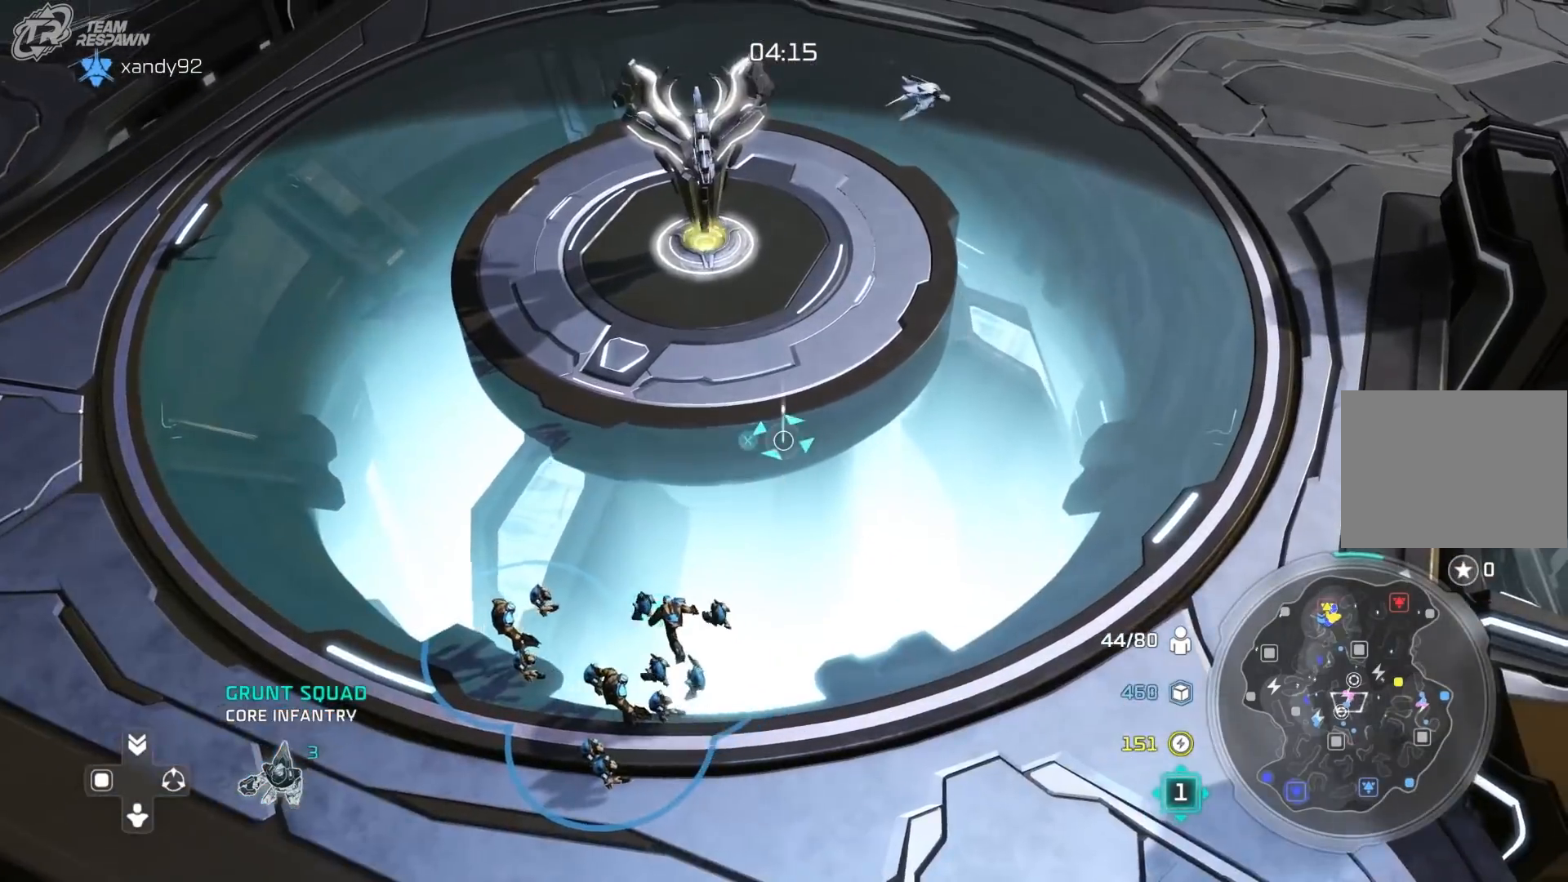
{"dt_ms": 500, "buttons": [], "left_stick": "center", "right_stick": "center", "events": [[17, "X", "down"], [117, "X", "up"], [117, "left_stick", "center"], [183, "X", "down"], [283, "X", "up"], [283, "left_stick", "up-left"], [350, "left_stick", "center"]]}
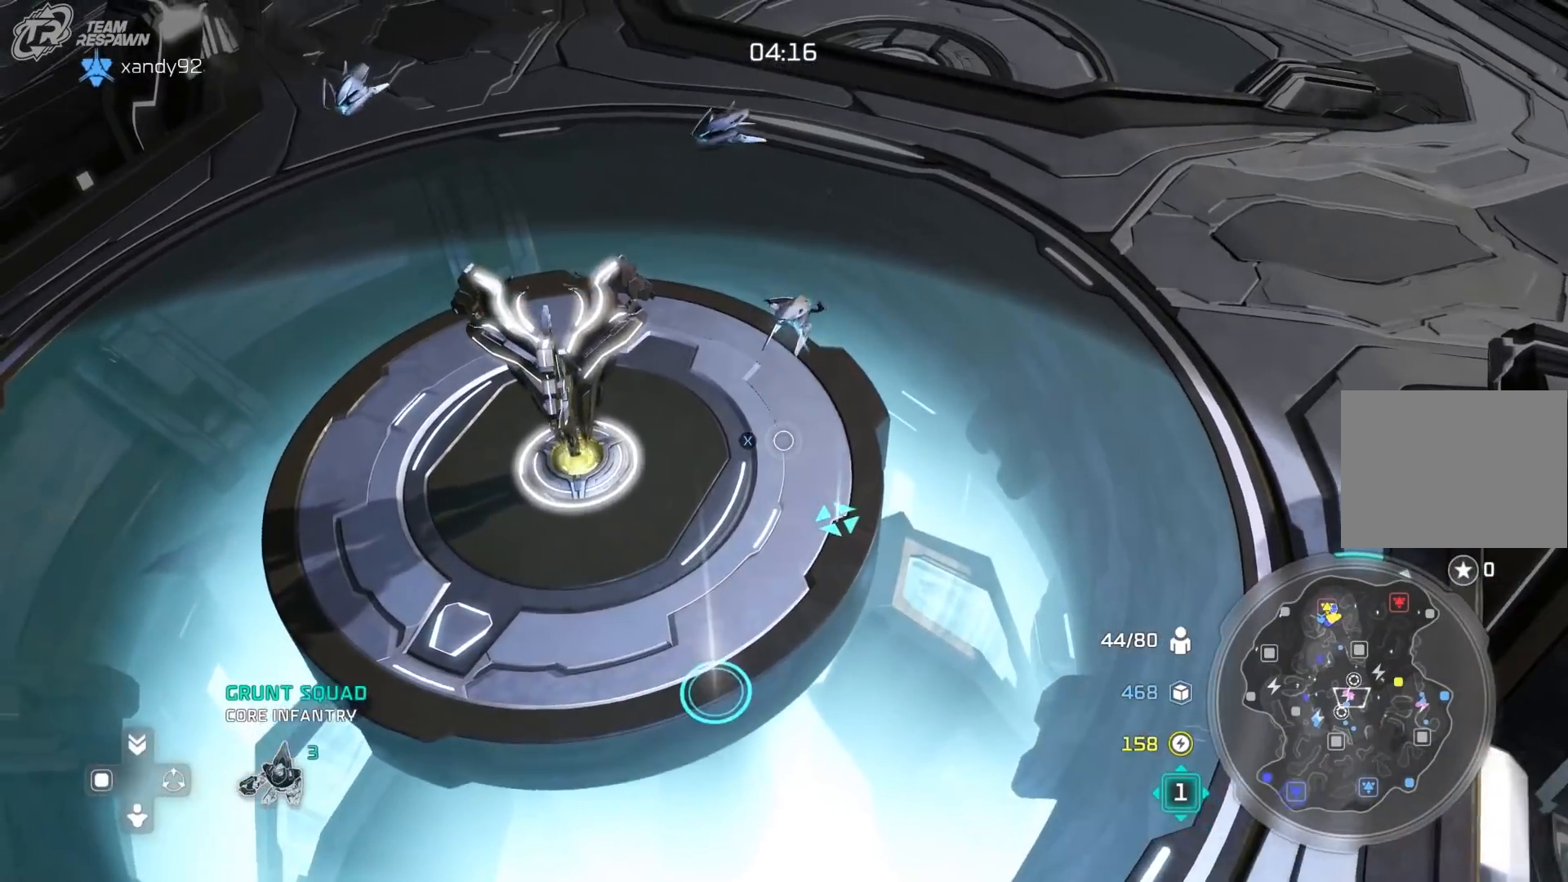
{"dt_ms": 1000, "buttons": [], "left_stick": "down-left", "right_stick": "center"}
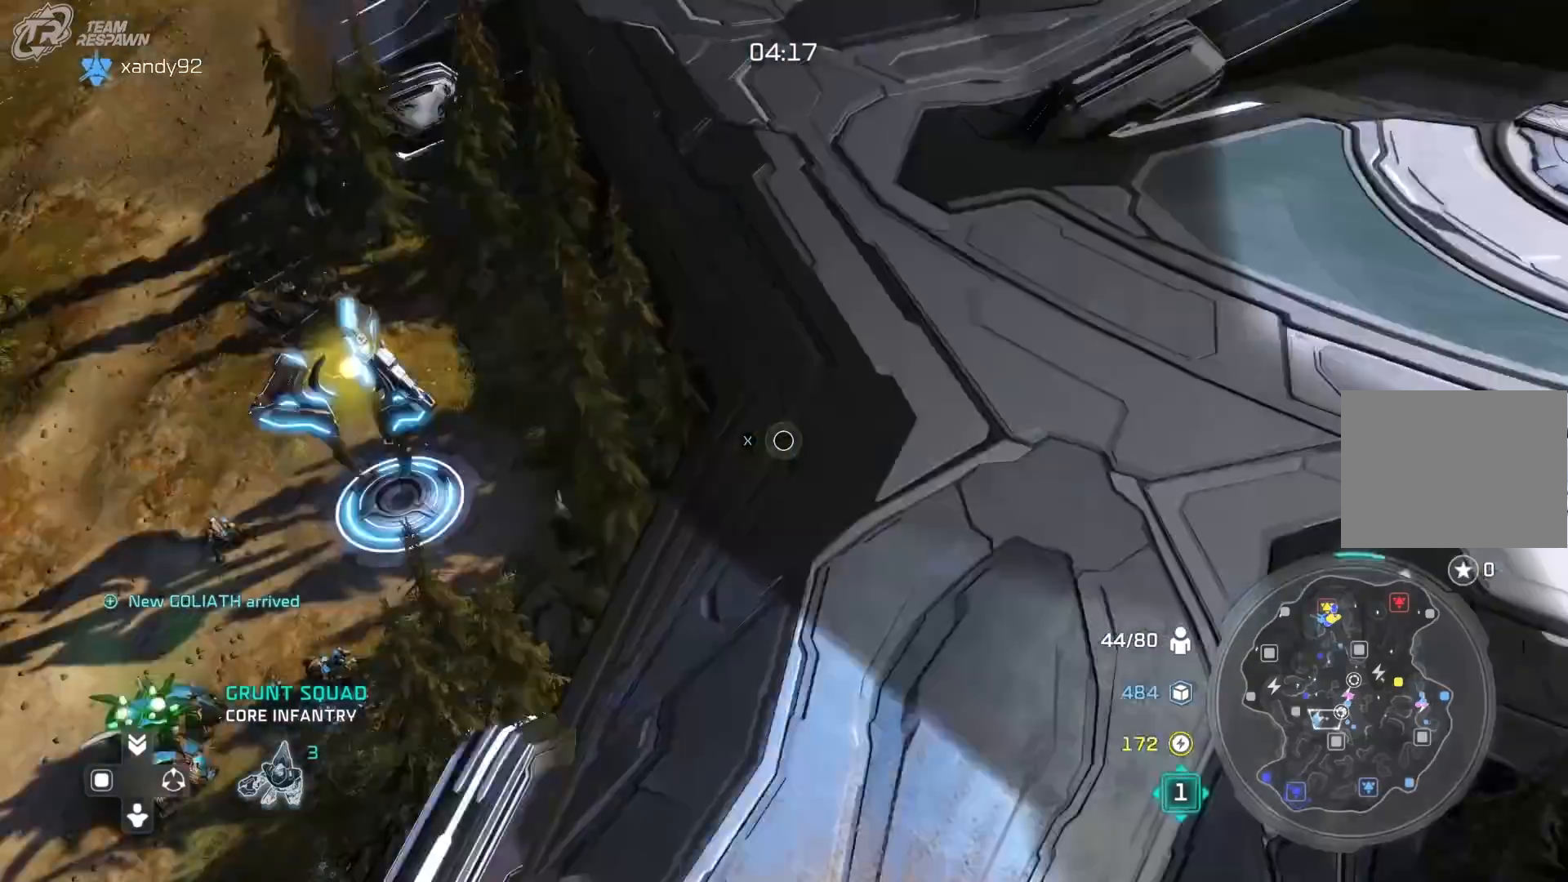
{"dt_ms": 500, "buttons": [], "left_stick": "center", "right_stick": "center", "events": [[17, "left_stick", "center"], [317, "left_stick", "up-right"], [417, "left_stick", "center"]]}
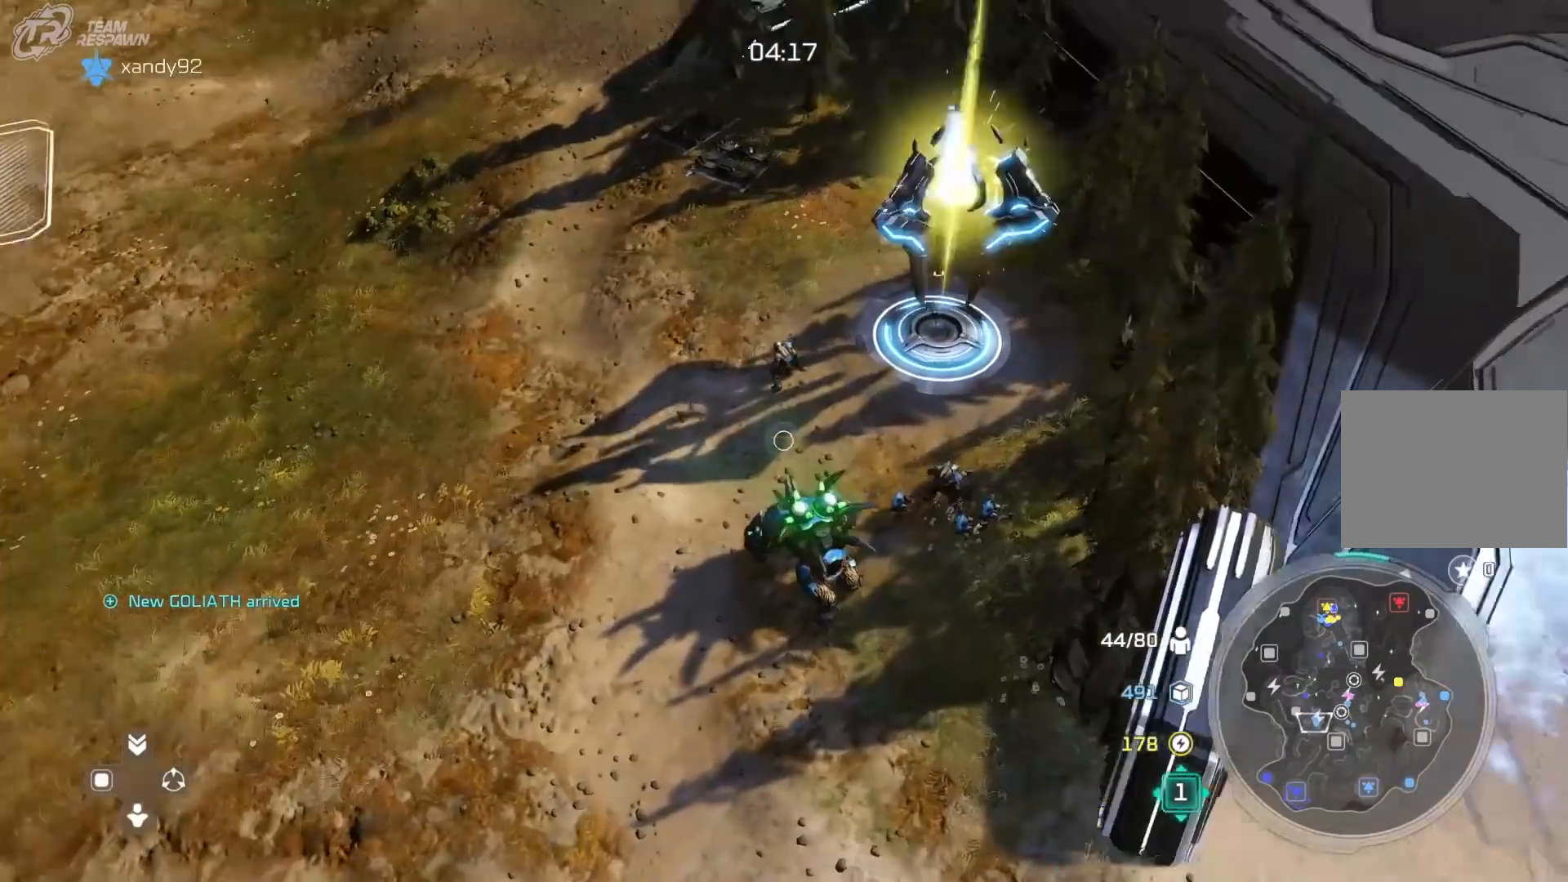
{"dt_ms": 500, "buttons": ["B"], "left_stick": "up", "right_stick": "center"}
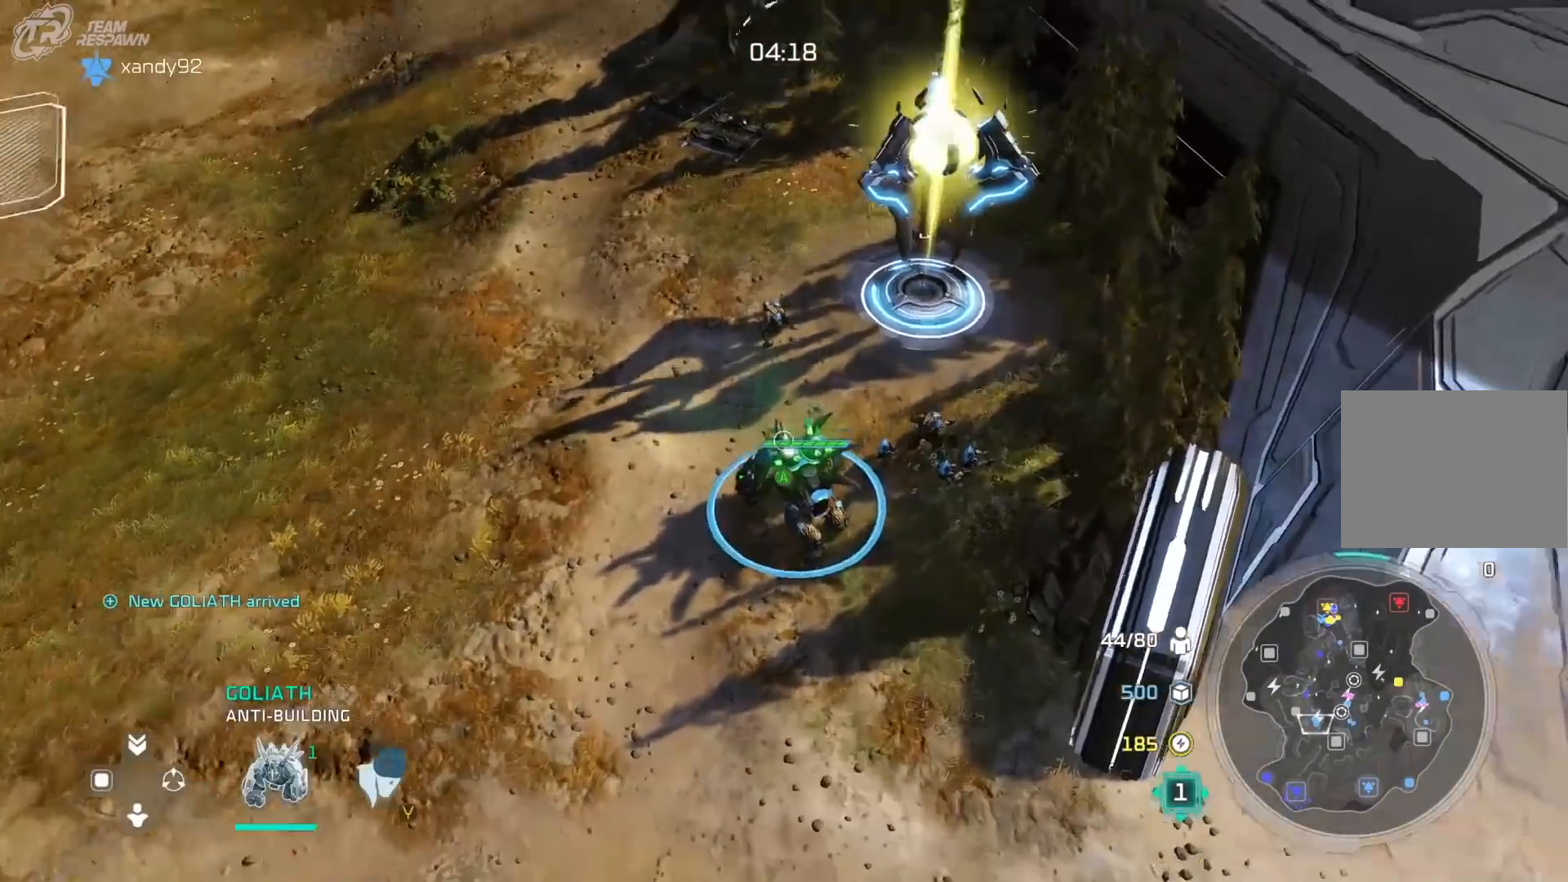
{"dt_ms": 500, "buttons": [], "left_stick": "up", "right_stick": "center", "events": [[17, "B", "up"], [83, "X", "down"], [183, "X", "up"], [250, "X", "down"], [450, "X", "up"]]}
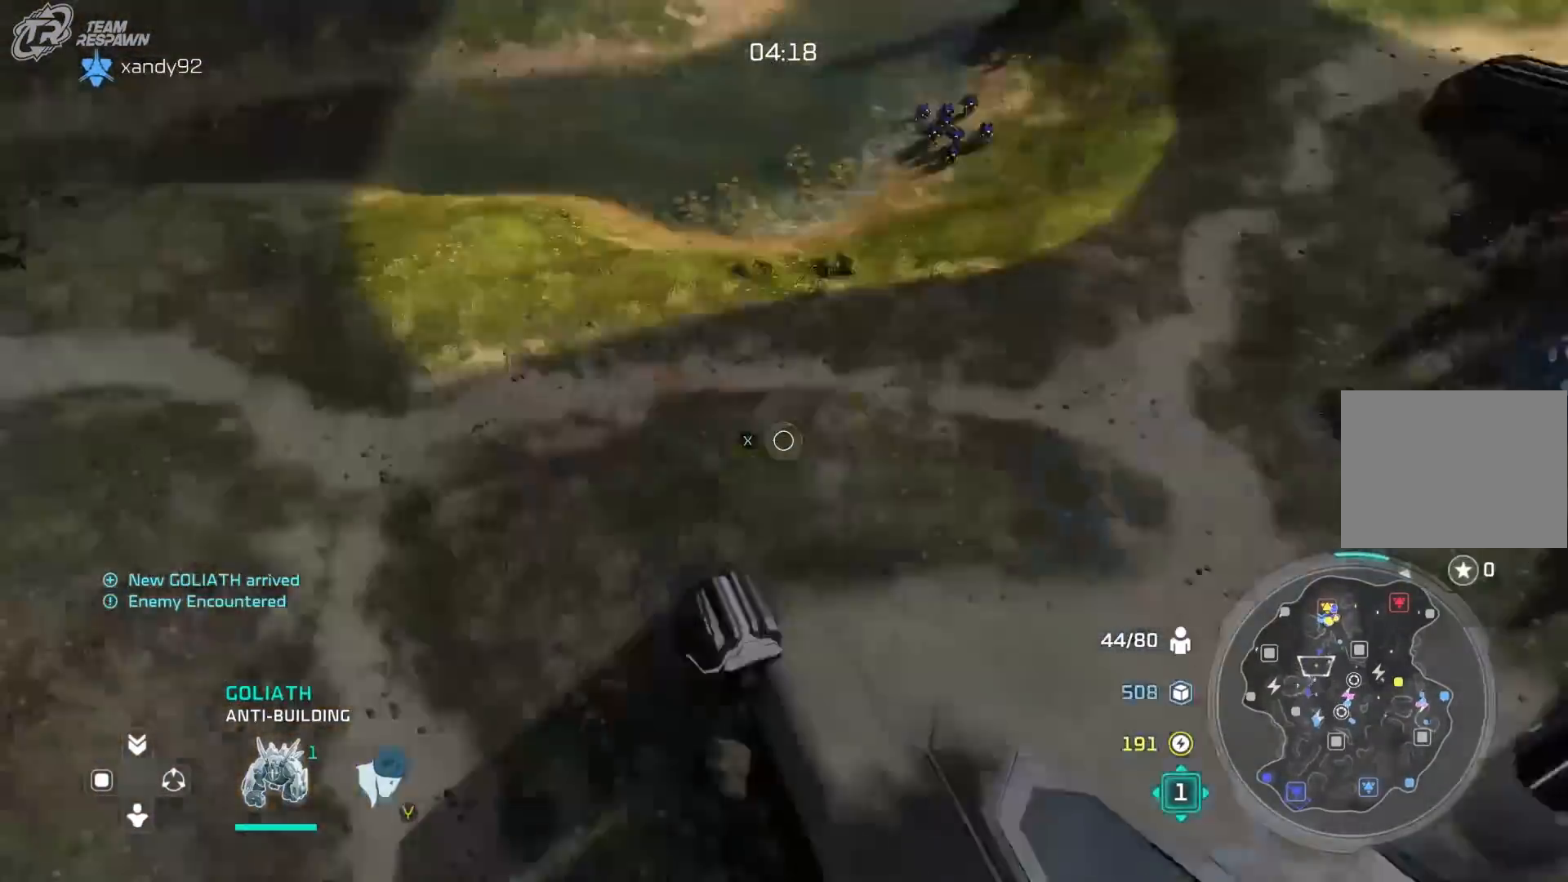
{"dt_ms": 500, "buttons": [], "left_stick": "up", "right_stick": "center"}
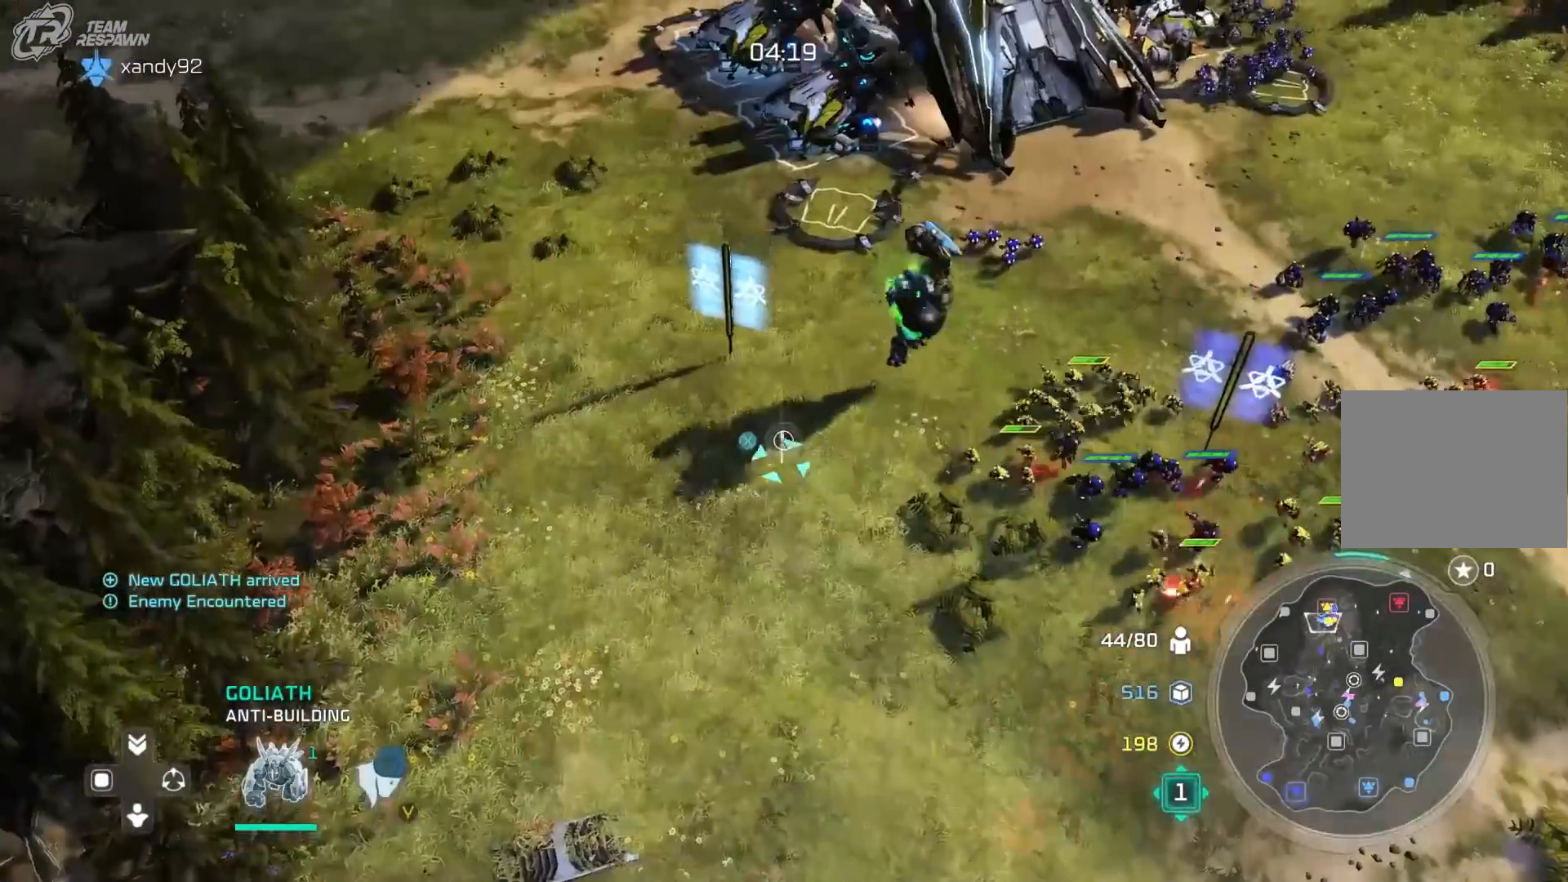
{"dt_ms": 500, "buttons": [], "left_stick": "center", "right_stick": "center", "events": [[183, "left_stick", "center"], [283, "left_stick", "right"], [450, "left_stick", "center"]]}
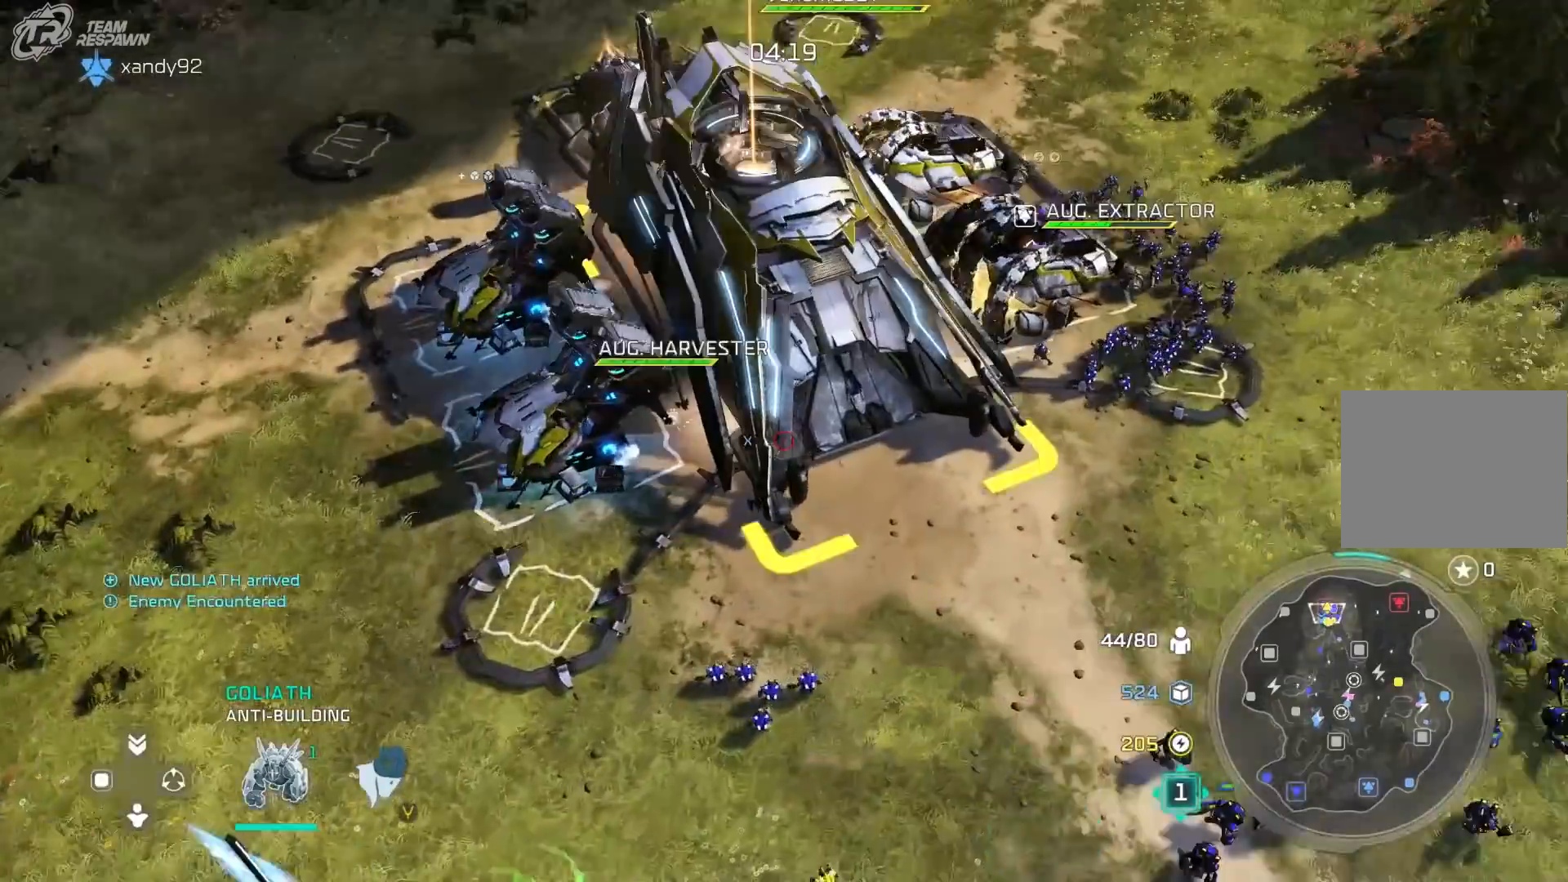
{"dt_ms": 500, "buttons": [], "left_stick": "down", "right_stick": "center"}
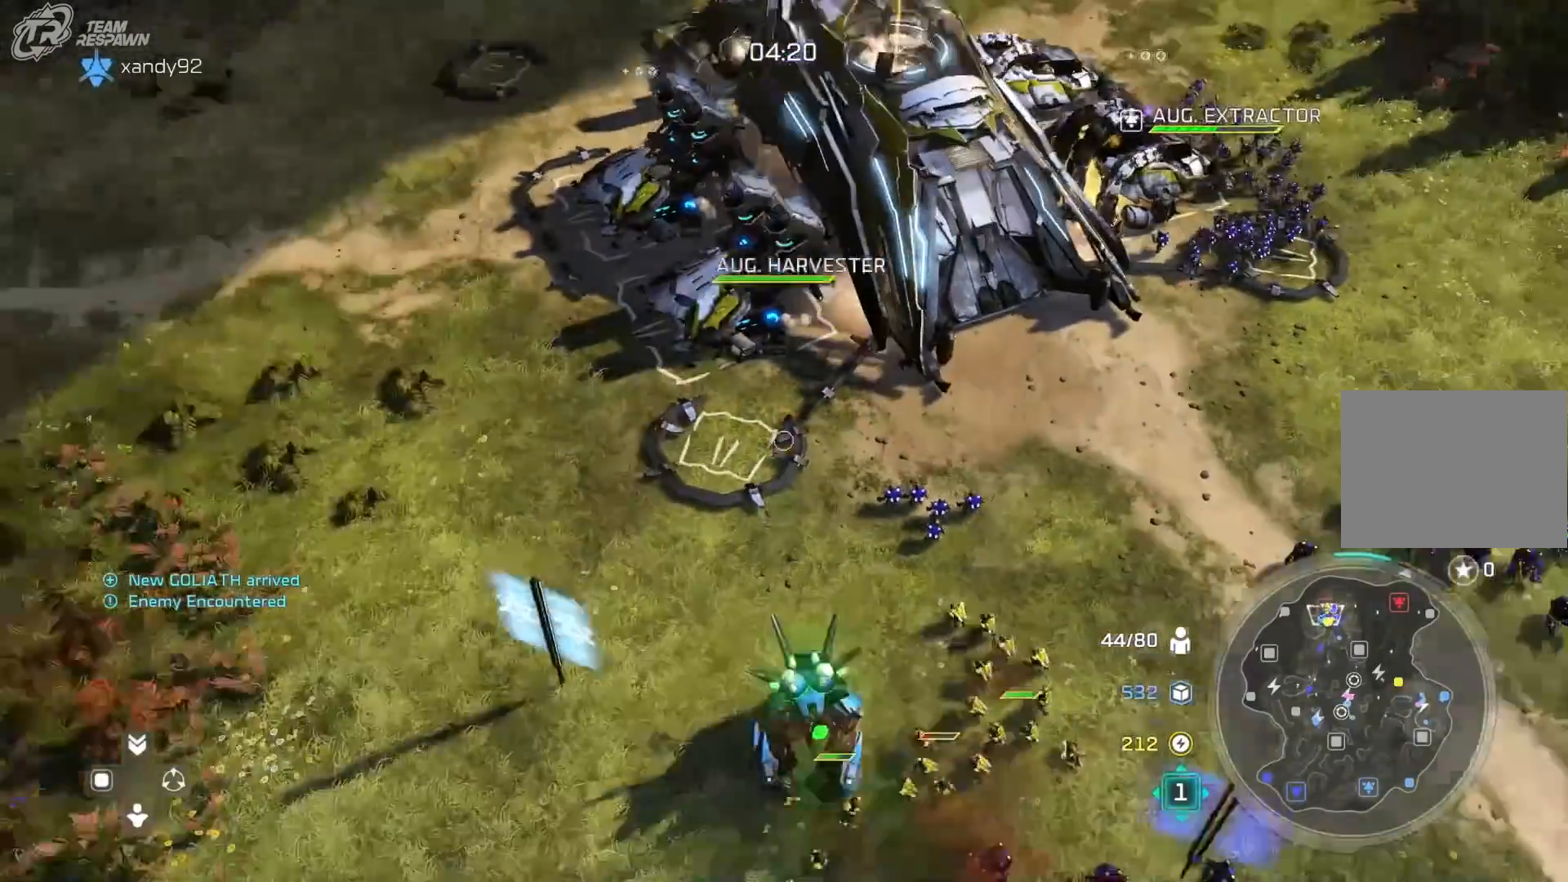
{"dt_ms": 500, "buttons": ["A"], "left_stick": "up", "right_stick": "center", "events": [[50, "A", "down"], [83, "left_stick", "center"], [483, "left_stick", "up"]]}
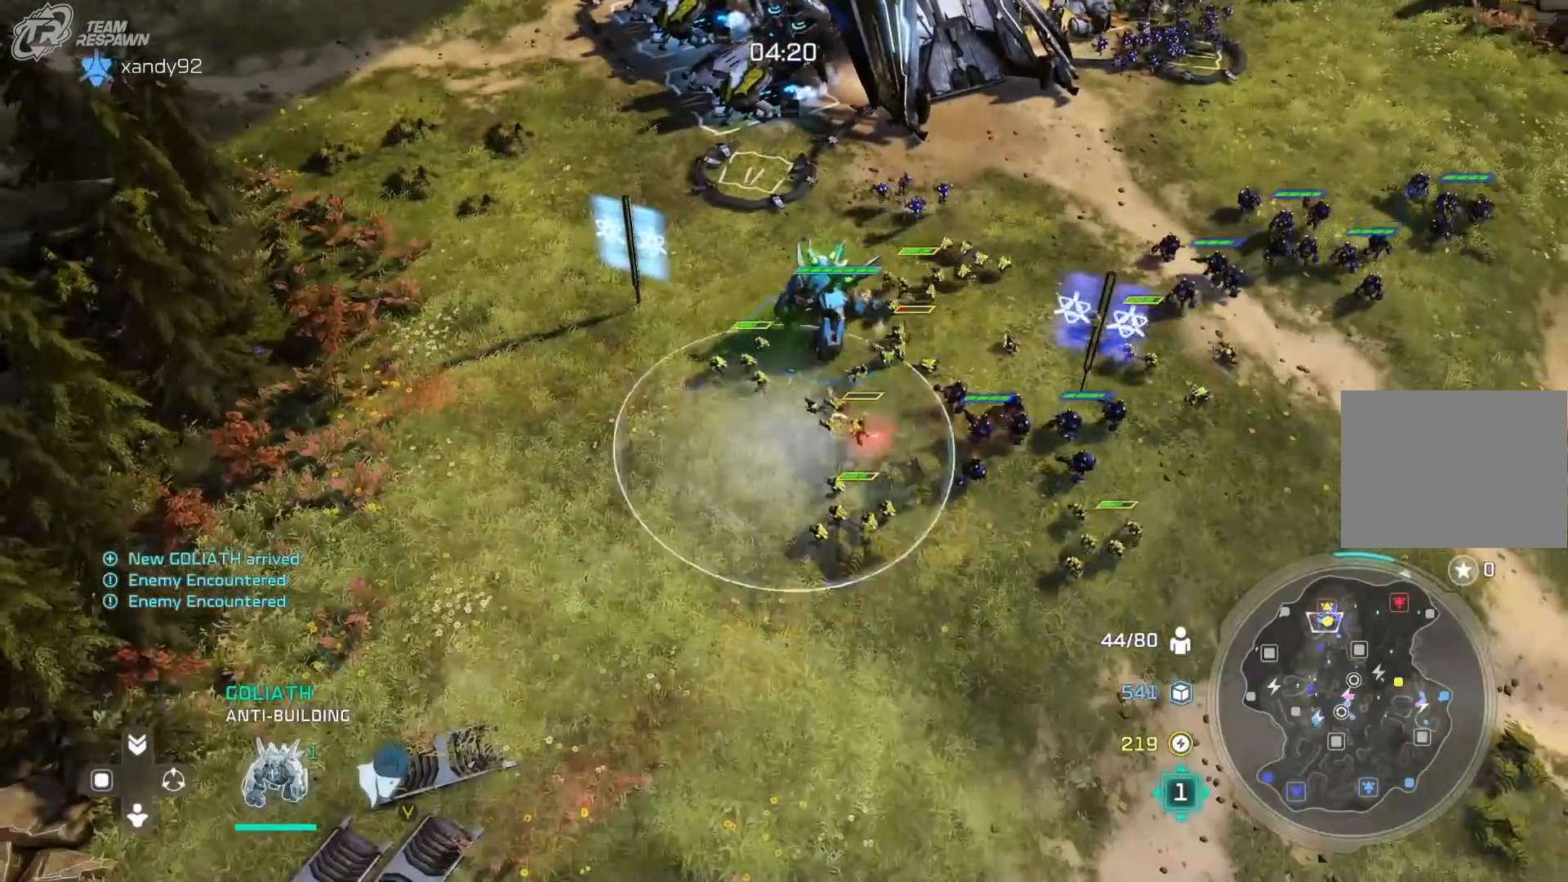
{"dt_ms": 500, "buttons": ["X"], "left_stick": "center", "right_stick": "center", "events": [[50, "A", "up"], [83, "left_stick", "up-left"], [150, "X", "down"], [250, "left_stick", "center"]]}
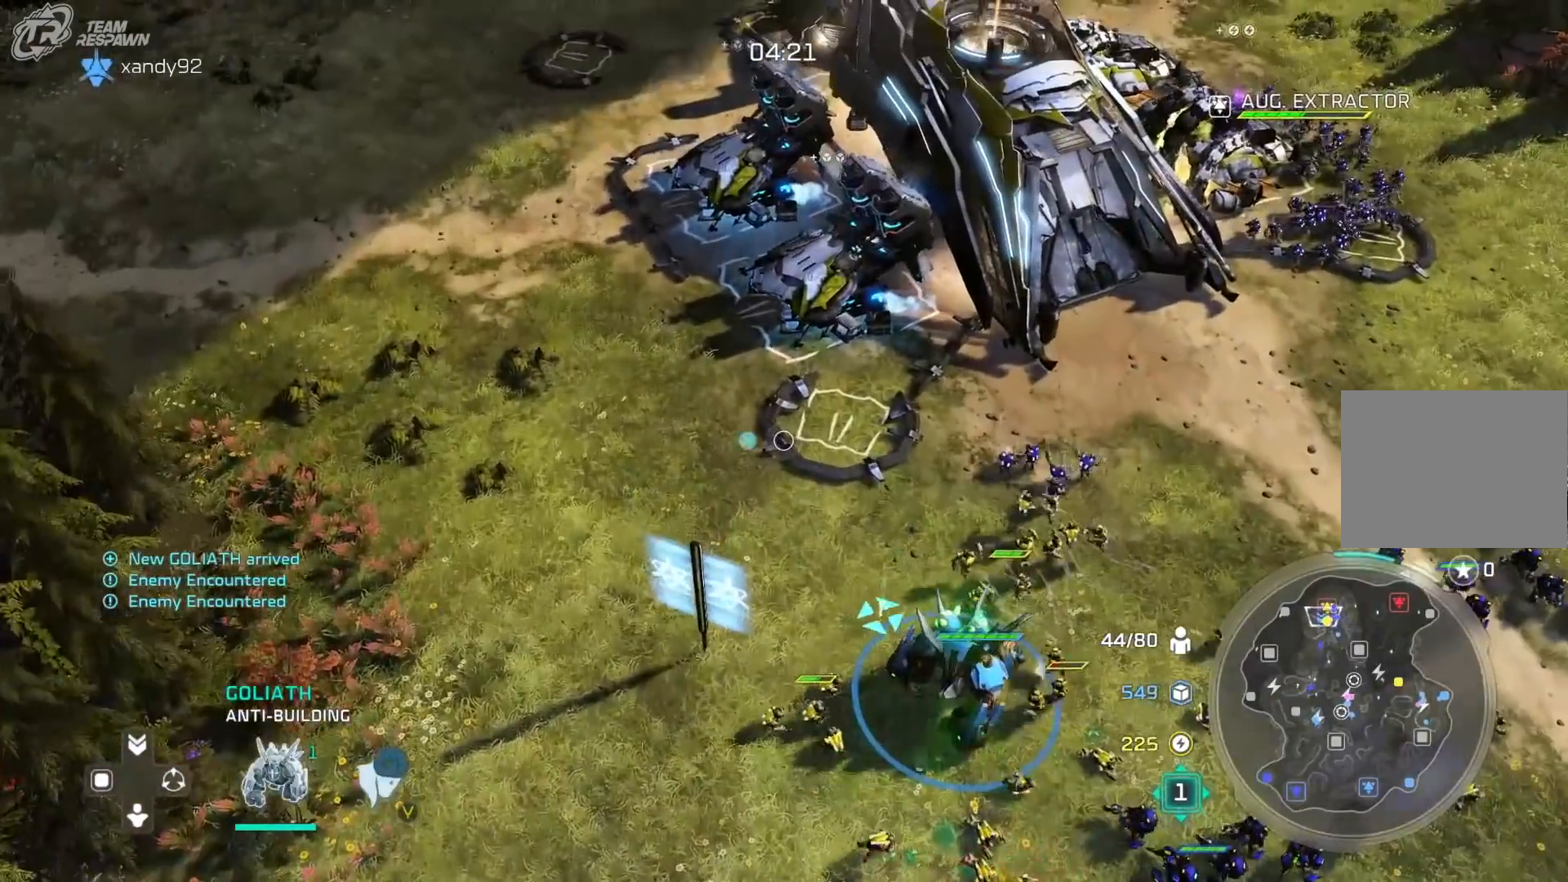
{"dt_ms": 500, "buttons": ["X"], "left_stick": "center", "right_stick": "center"}
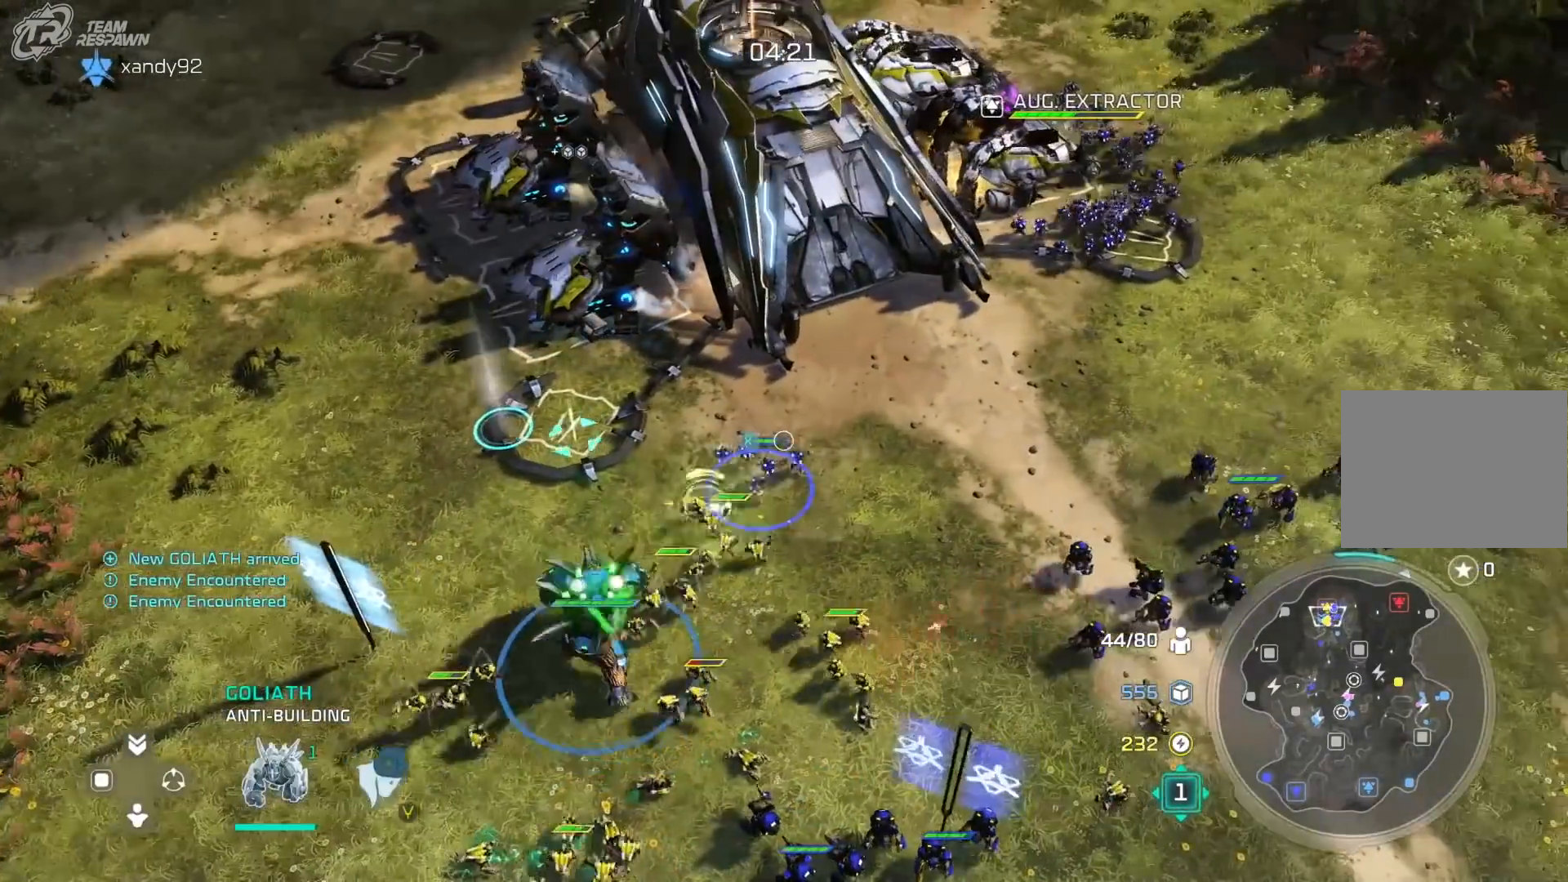
{"dt_ms": 500, "buttons": [], "left_stick": "up", "right_stick": "center", "events": [[133, "X", "up"], [450, "left_stick", "up"]]}
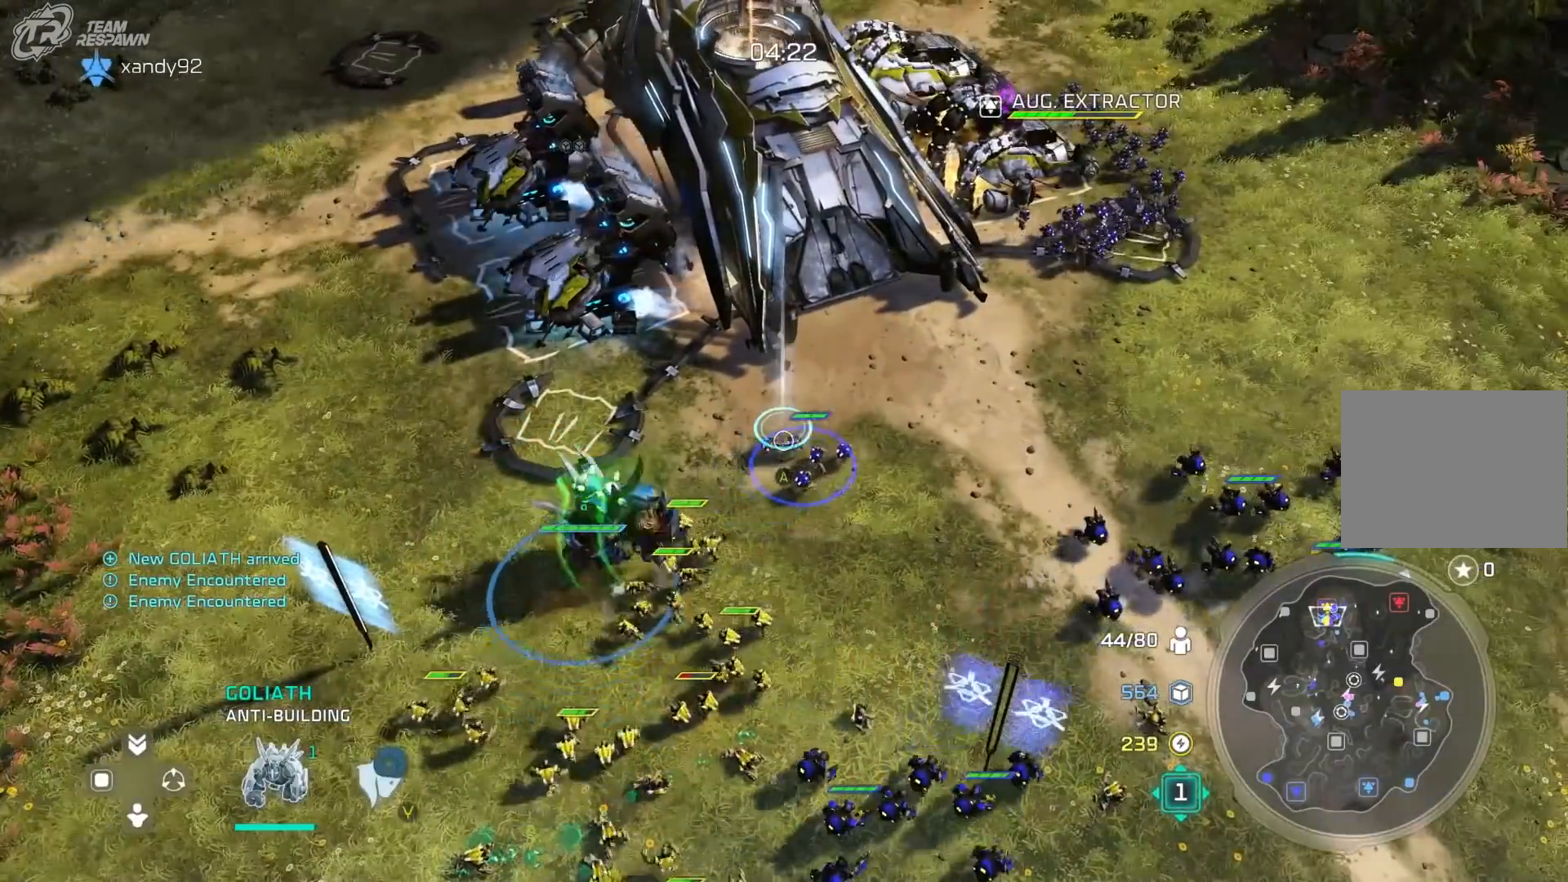
{"dt_ms": 1000, "buttons": ["X"], "left_stick": "center", "right_stick": "center"}